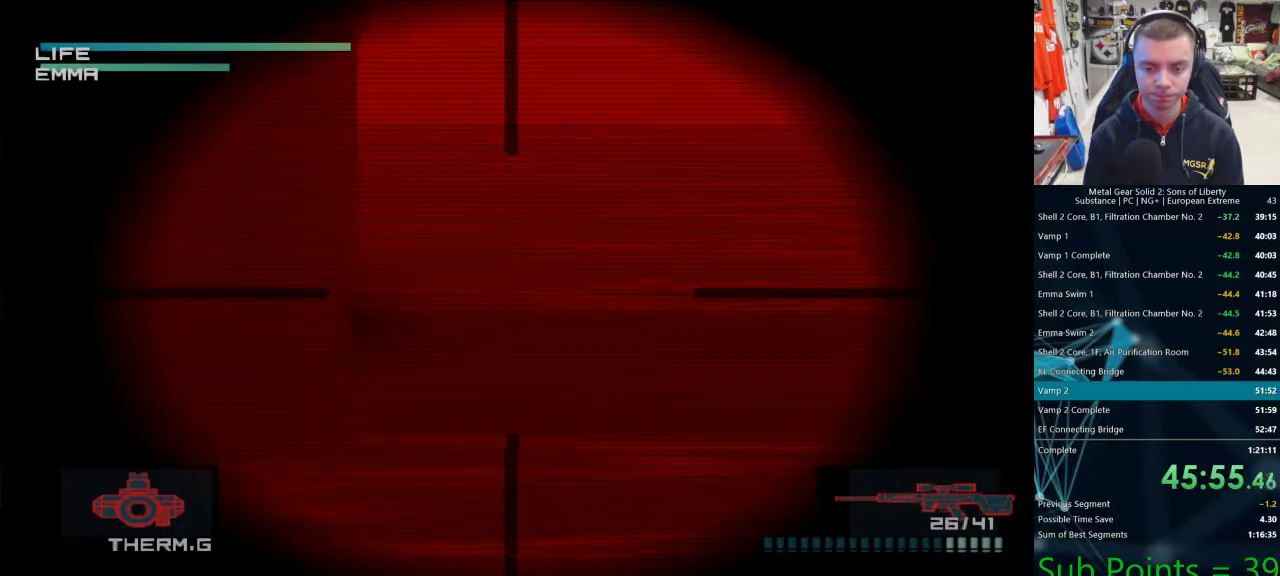
Gameplay with a controller (PlayStation layout); each line is a JSON object with the inputs held at the frame after it (dt_ms = milliseconds from this image to that frame). "events" lists button and stick changes between this image and that frame as [ms after this image, input, new state], when the widget could be followed in between. Not read: L1.
{"dt_ms": 500, "buttons": [], "left_stick": "center", "right_stick": "center", "events": [[250, "DPAD_RIGHT", "up"], [417, "DPAD_RIGHT", "down"], [500, "DPAD_RIGHT", "up"]]}
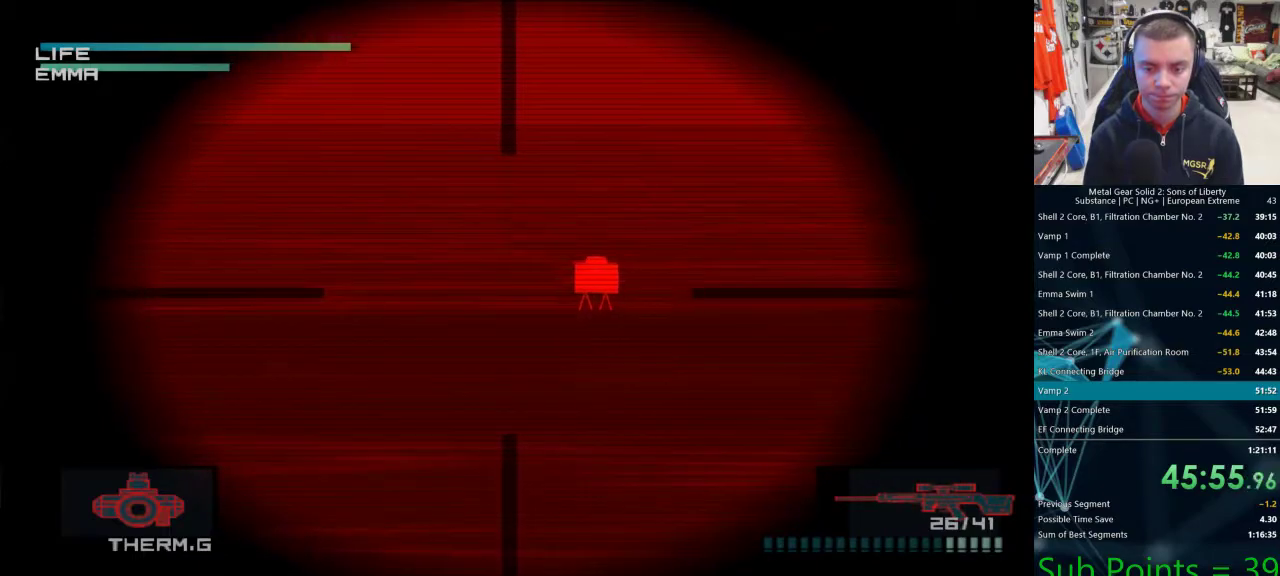
{"dt_ms": 500, "buttons": [], "left_stick": "center", "right_stick": "center", "events": [[300, "SQUARE", "down"], [350, "SQUARE", "up"]]}
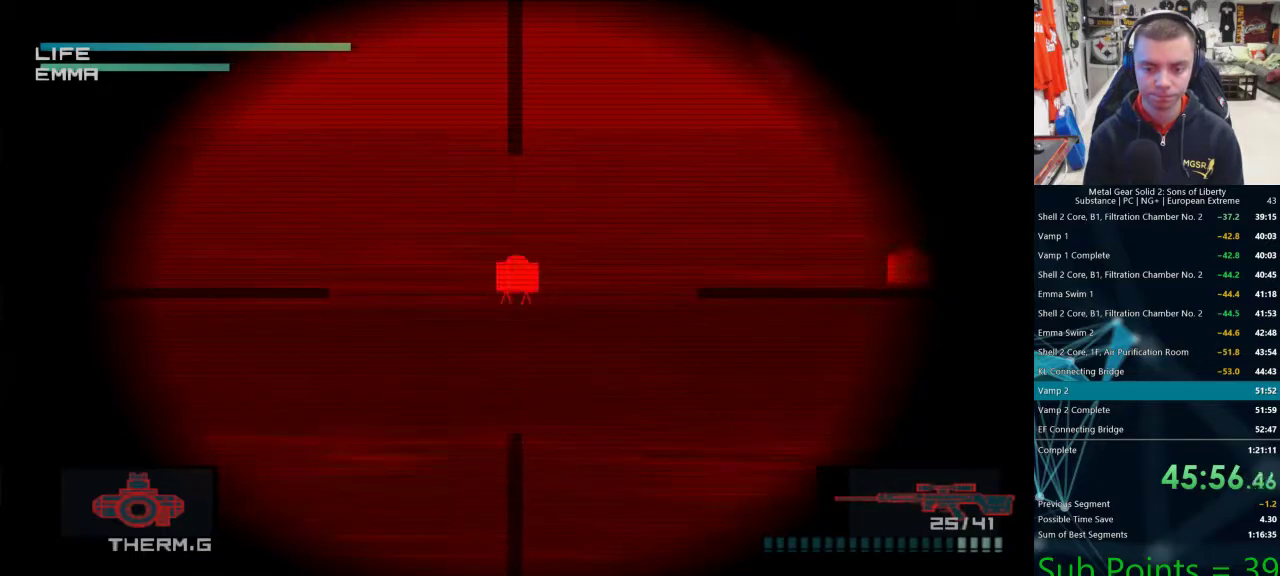
{"dt_ms": 500, "buttons": ["DPAD_RIGHT"], "left_stick": "center", "right_stick": "center", "events": [[267, "DPAD_RIGHT", "down"]]}
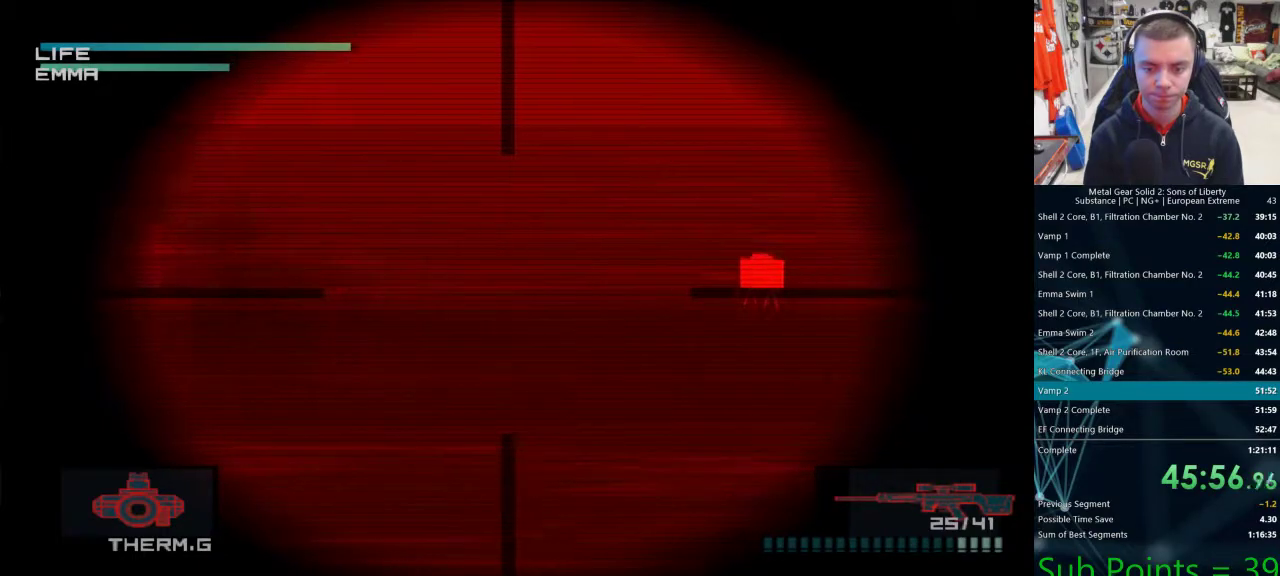
{"dt_ms": 500, "buttons": [], "left_stick": "center", "right_stick": "center", "events": [[100, "DPAD_RIGHT", "up"], [317, "DPAD_RIGHT", "down"], [400, "DPAD_RIGHT", "up"]]}
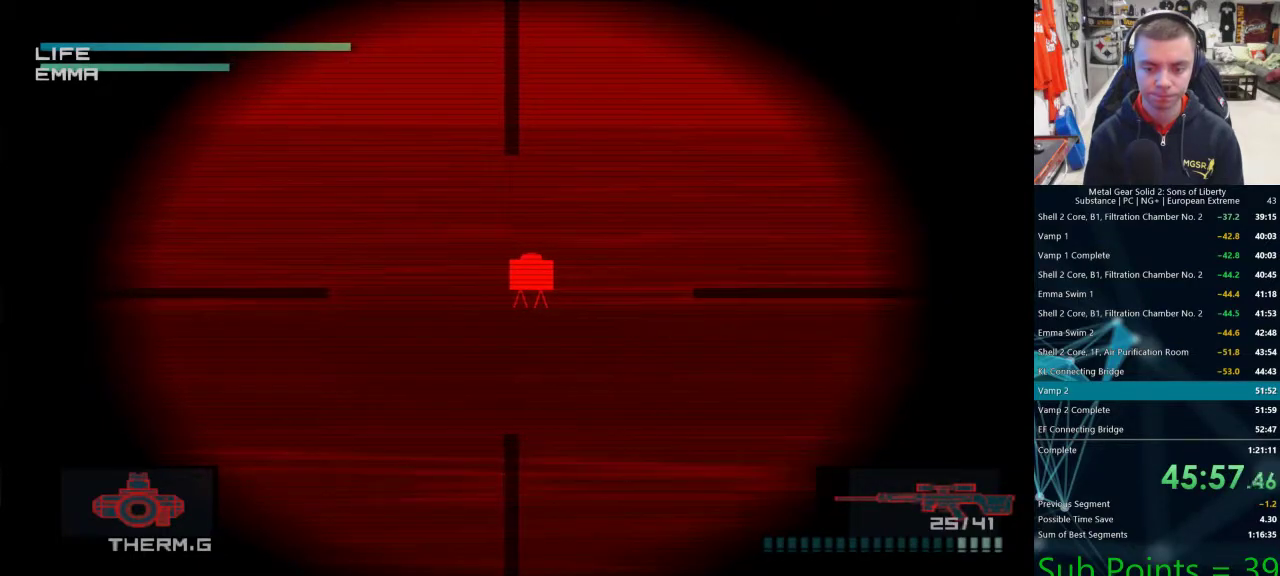
{"dt_ms": 500, "buttons": ["DPAD_RIGHT"], "left_stick": "center", "right_stick": "center", "events": [[100, "SQUARE", "down"], [150, "SQUARE", "up"], [433, "DPAD_RIGHT", "down"]]}
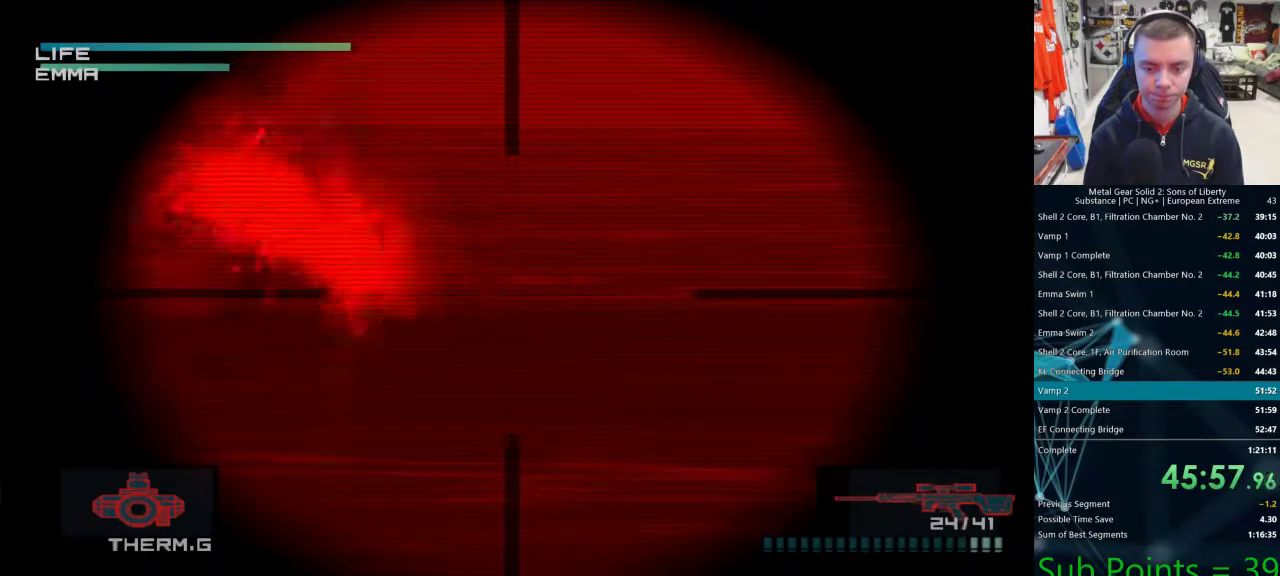
{"dt_ms": 500, "buttons": ["DPAD_RIGHT"], "left_stick": "center", "right_stick": "center", "events": []}
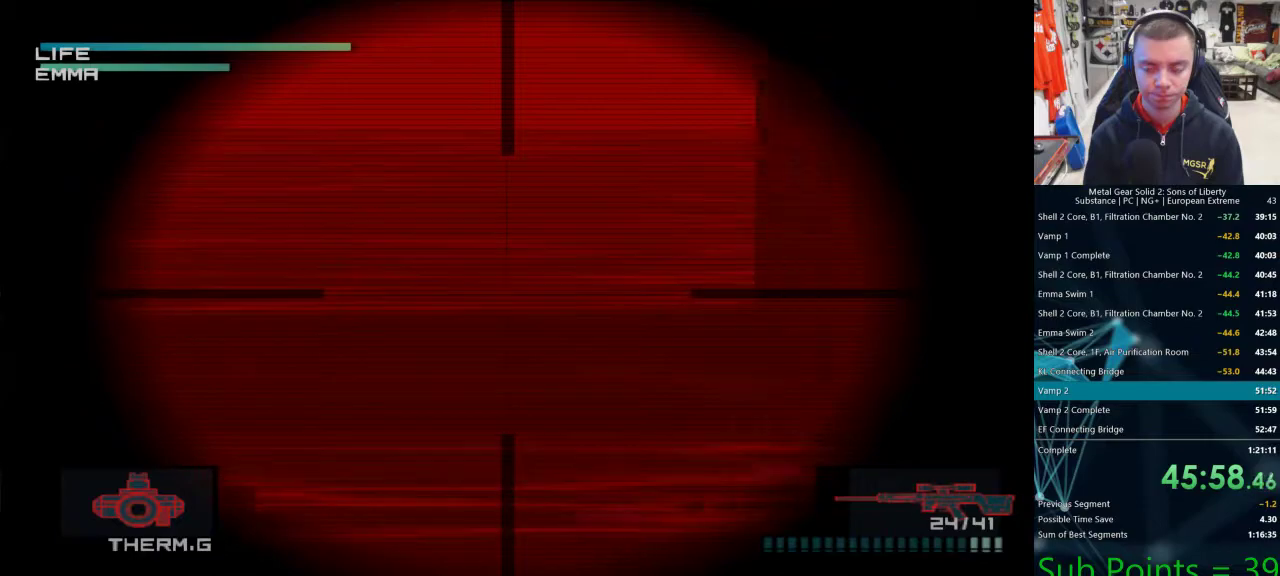
{"dt_ms": 500, "buttons": [], "left_stick": "center", "right_stick": "center", "events": [[350, "DPAD_RIGHT", "up"]]}
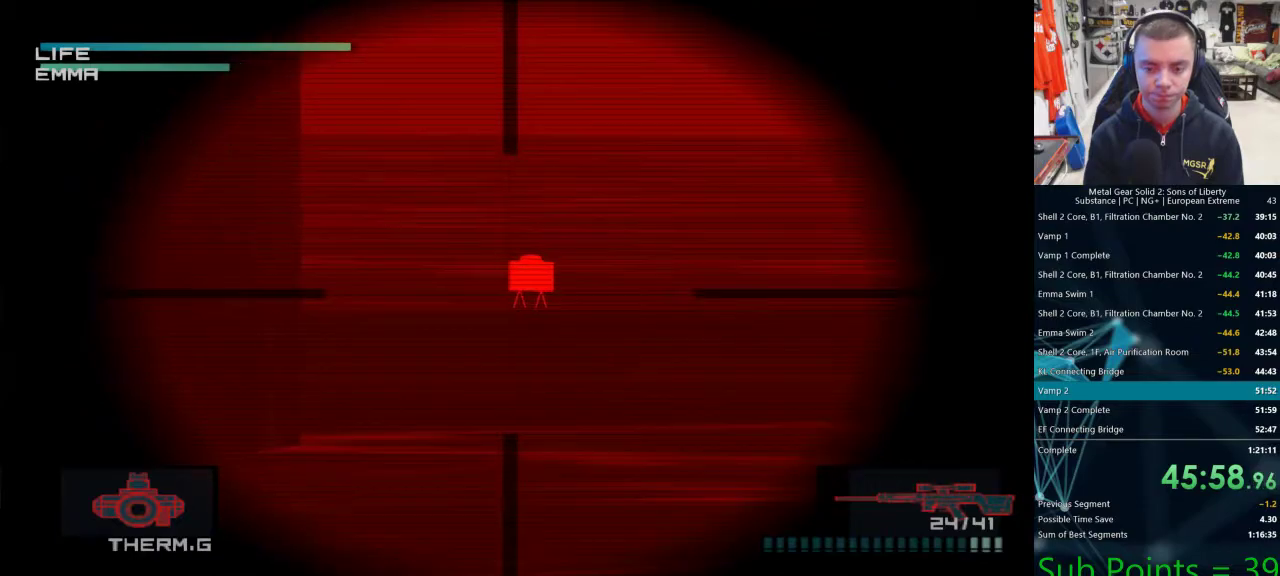
{"dt_ms": 500, "buttons": [], "left_stick": "center", "right_stick": "center", "events": [[200, "SQUARE", "down"], [250, "SQUARE", "up"]]}
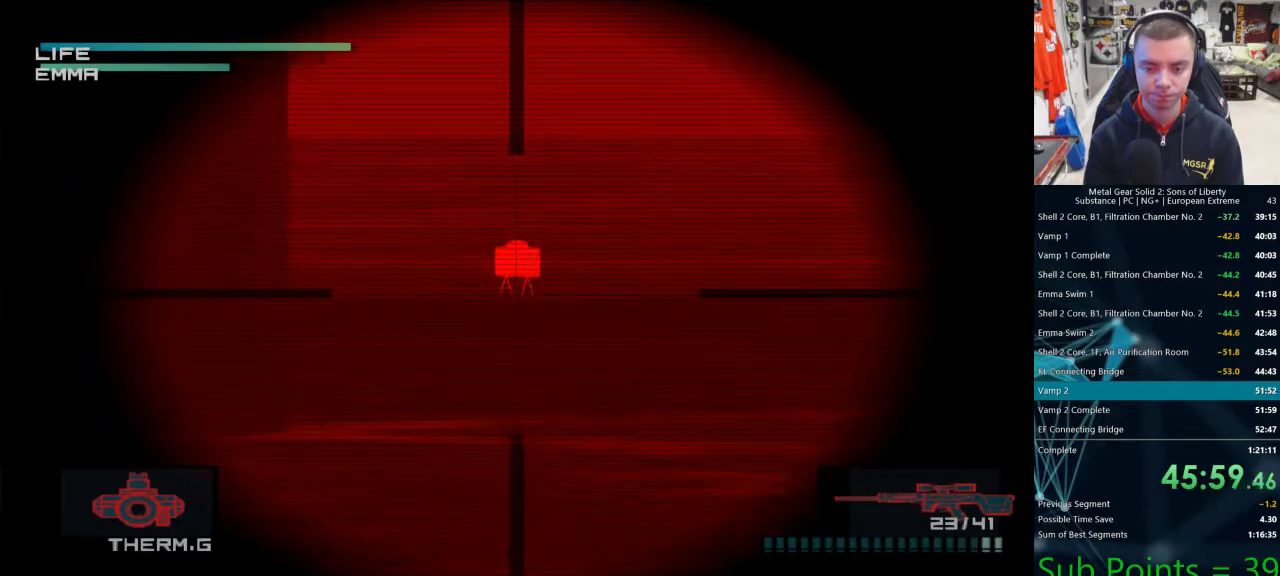
{"dt_ms": 500, "buttons": [], "left_stick": "center", "right_stick": "center", "events": [[183, "SQUARE", "down"], [233, "SQUARE", "up"]]}
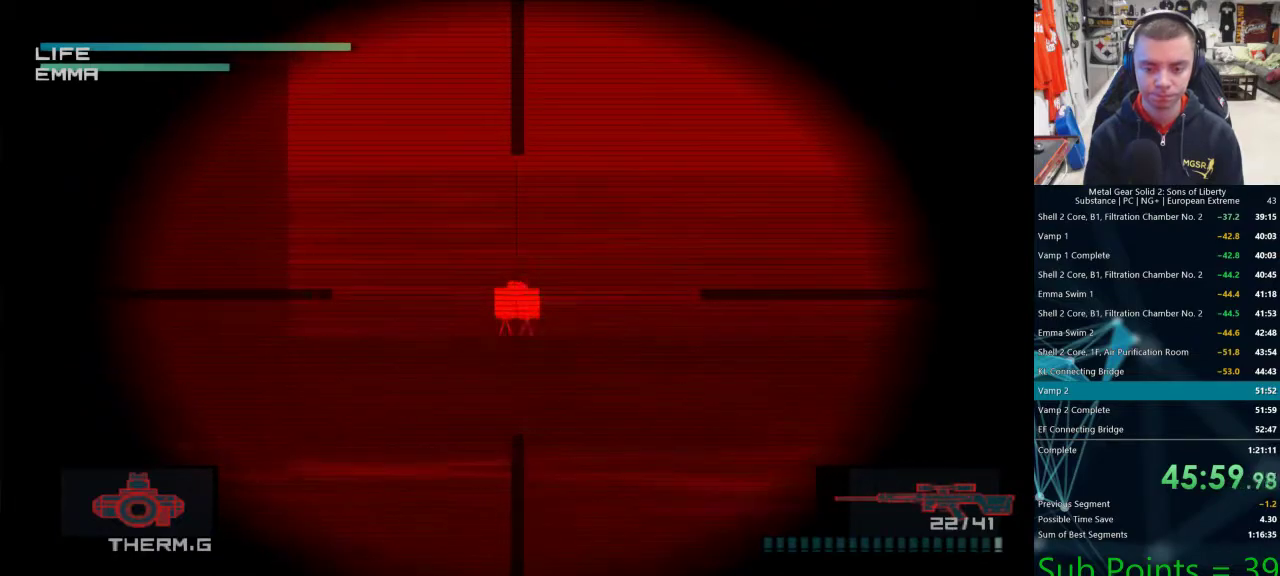
{"dt_ms": 500, "buttons": [], "left_stick": "up-right", "right_stick": "center", "events": [[267, "R1", "down"], [267, "R2", "down"], [317, "R1", "up"], [317, "R2", "up"], [367, "left_stick", "up-right"]]}
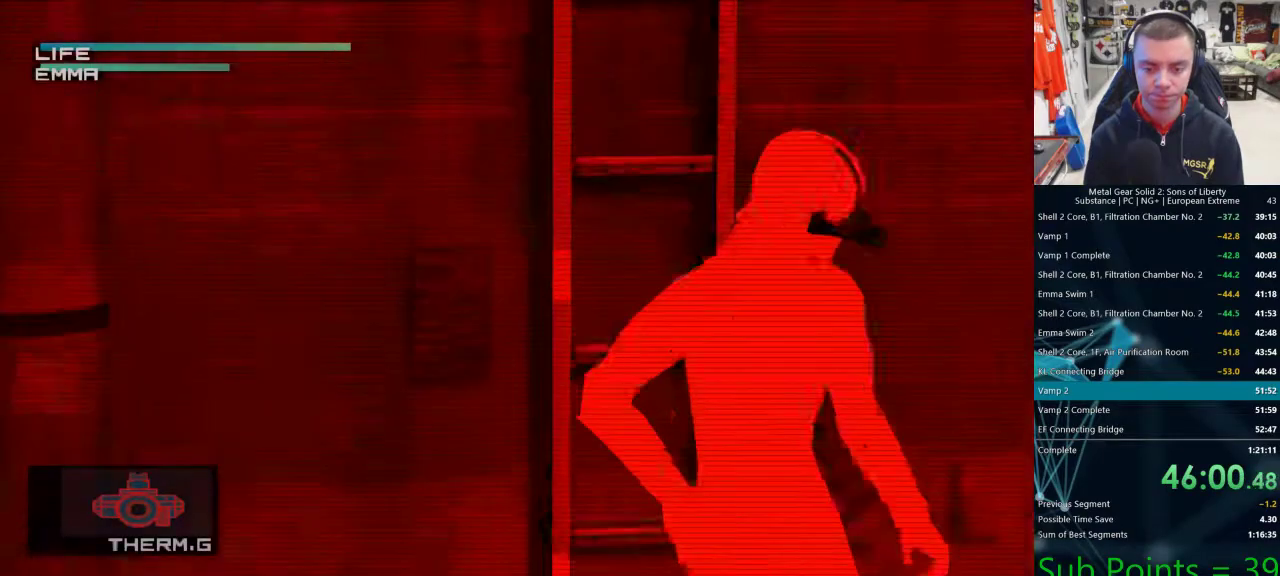
{"dt_ms": 500, "buttons": [], "left_stick": "up-right", "right_stick": "center", "events": []}
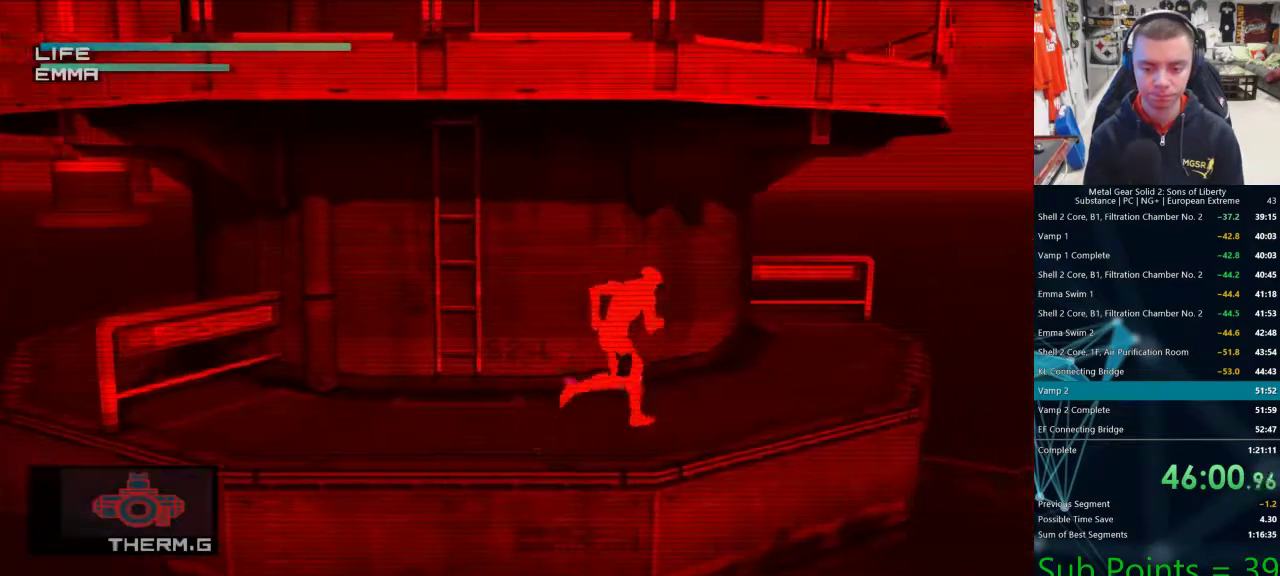
{"dt_ms": 500, "buttons": [], "left_stick": "up-right", "right_stick": "center", "events": []}
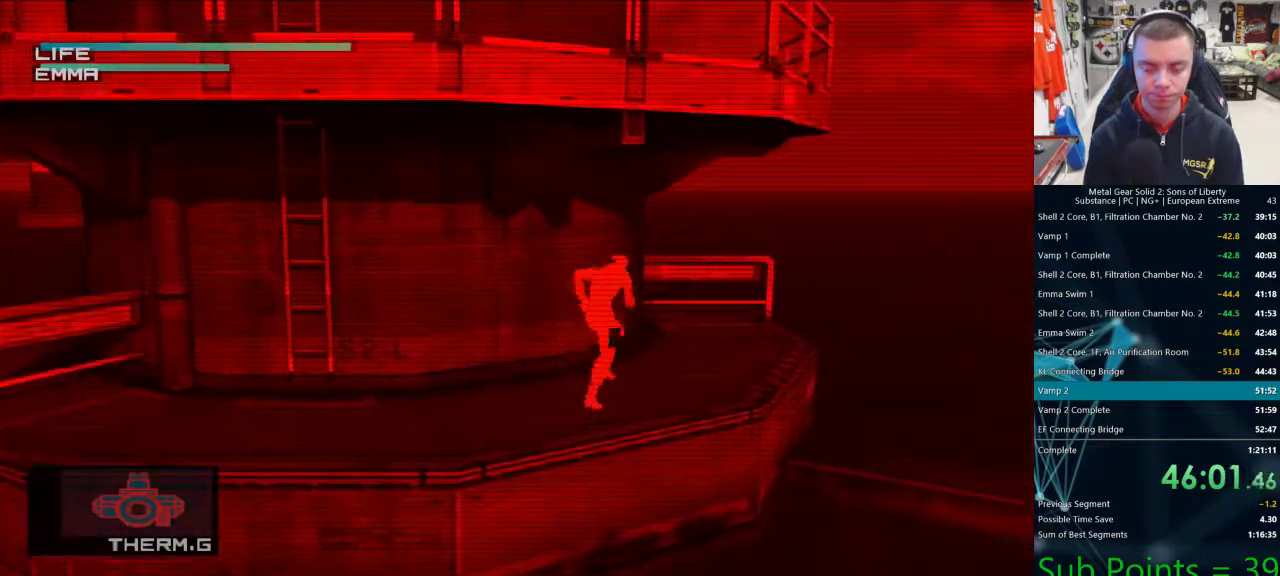
{"dt_ms": 500, "buttons": [], "left_stick": "down-left", "right_stick": "center", "events": [[167, "left_stick", "left"], [433, "left_stick", "down-left"]]}
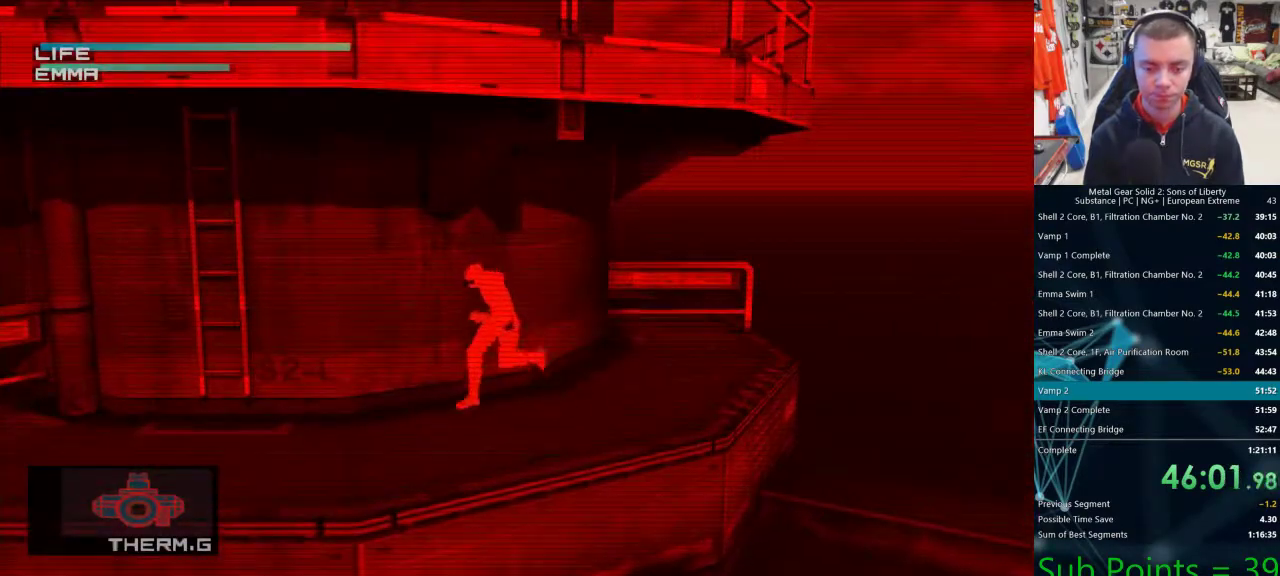
{"dt_ms": 500, "buttons": [], "left_stick": "down-left", "right_stick": "center", "events": []}
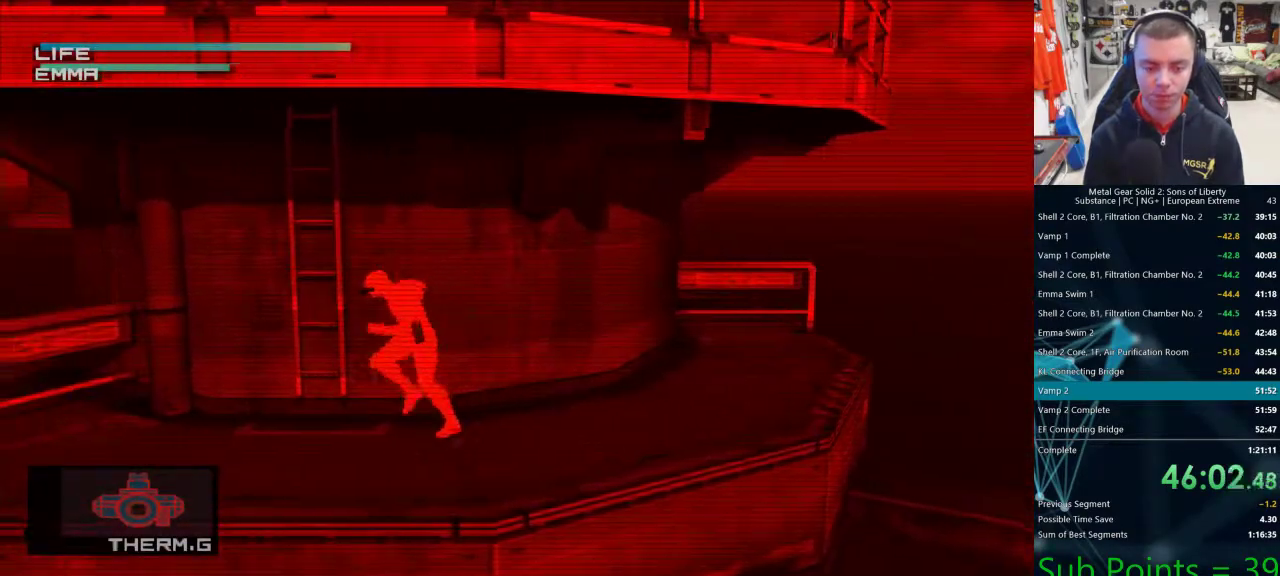
{"dt_ms": 500, "buttons": [], "left_stick": "down", "right_stick": "center", "events": [[233, "left_stick", "down"]]}
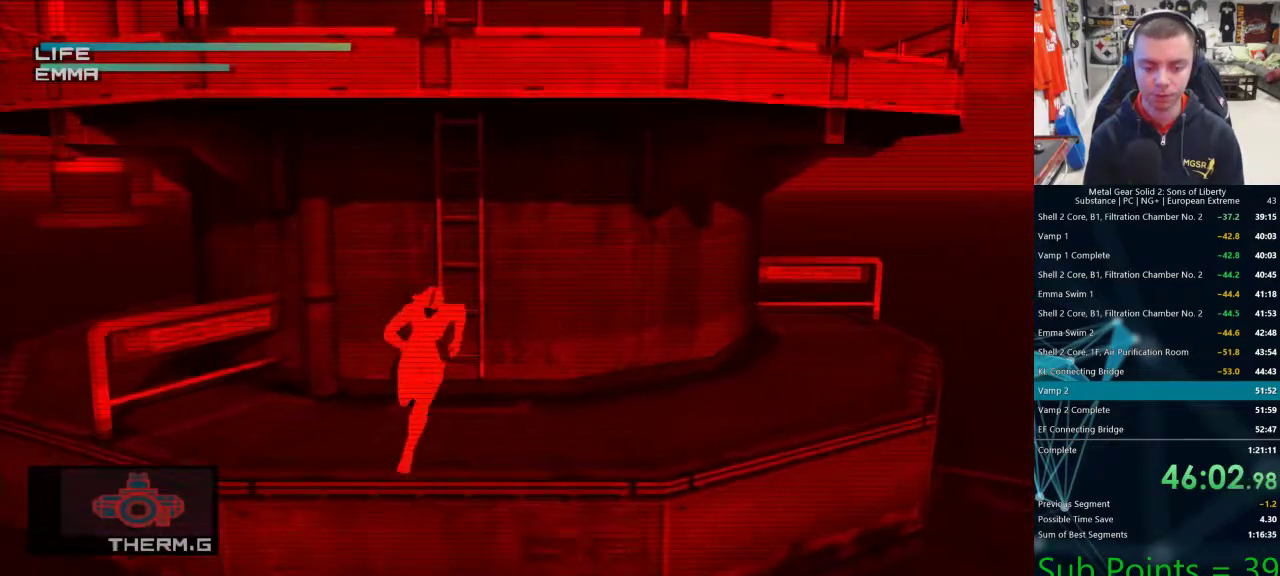
{"dt_ms": 500, "buttons": ["R1"], "left_stick": "center", "right_stick": "center", "events": [[200, "R1", "down"], [267, "left_stick", "center"]]}
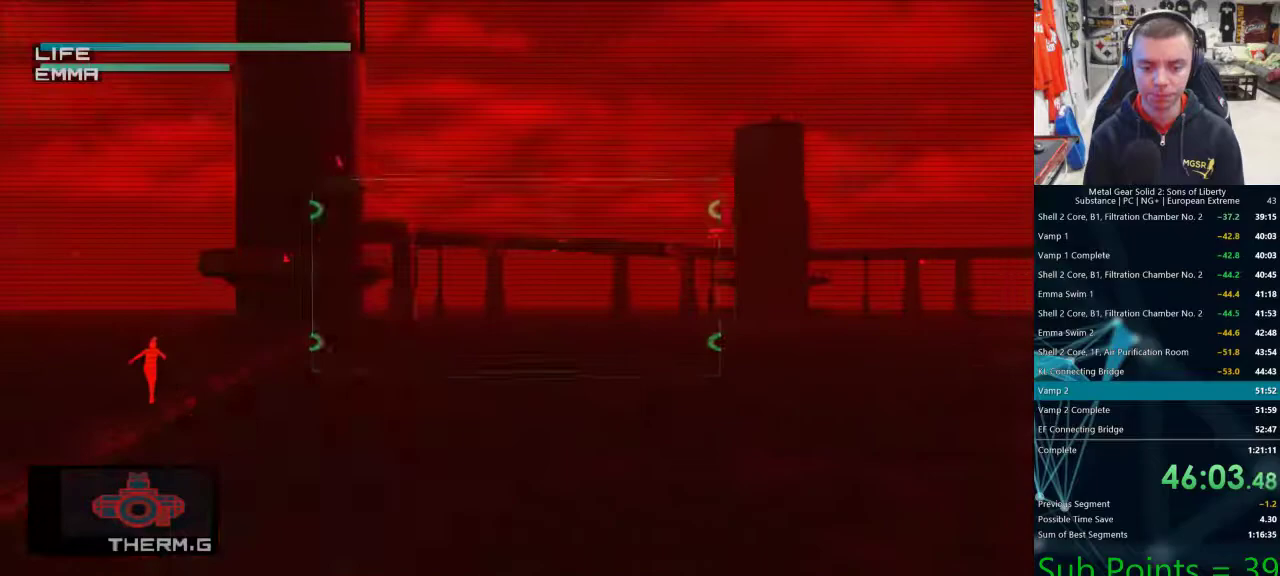
{"dt_ms": 500, "buttons": ["R1", "DPAD_RIGHT"], "left_stick": "center", "right_stick": "center", "events": [[50, "DPAD_LEFT", "down"], [133, "DPAD_LEFT", "up"], [417, "DPAD_RIGHT", "down"]]}
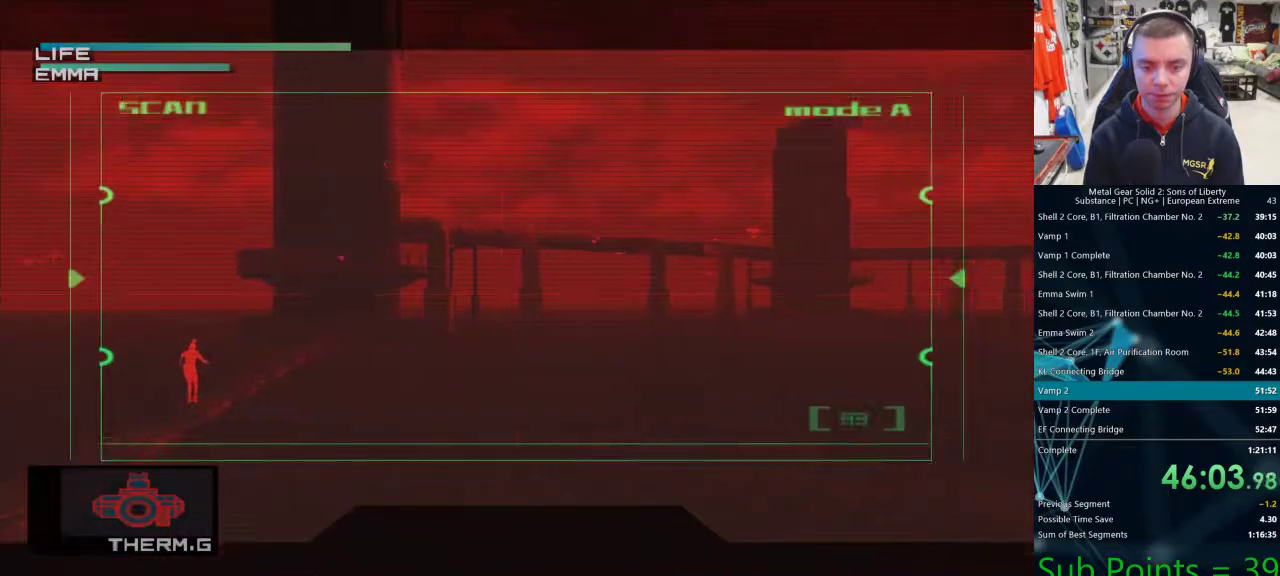
{"dt_ms": 500, "buttons": ["R1"], "left_stick": "center", "right_stick": "center", "events": [[167, "DPAD_RIGHT", "up"], [267, "DPAD_UP", "down"], [383, "DPAD_UP", "up"]]}
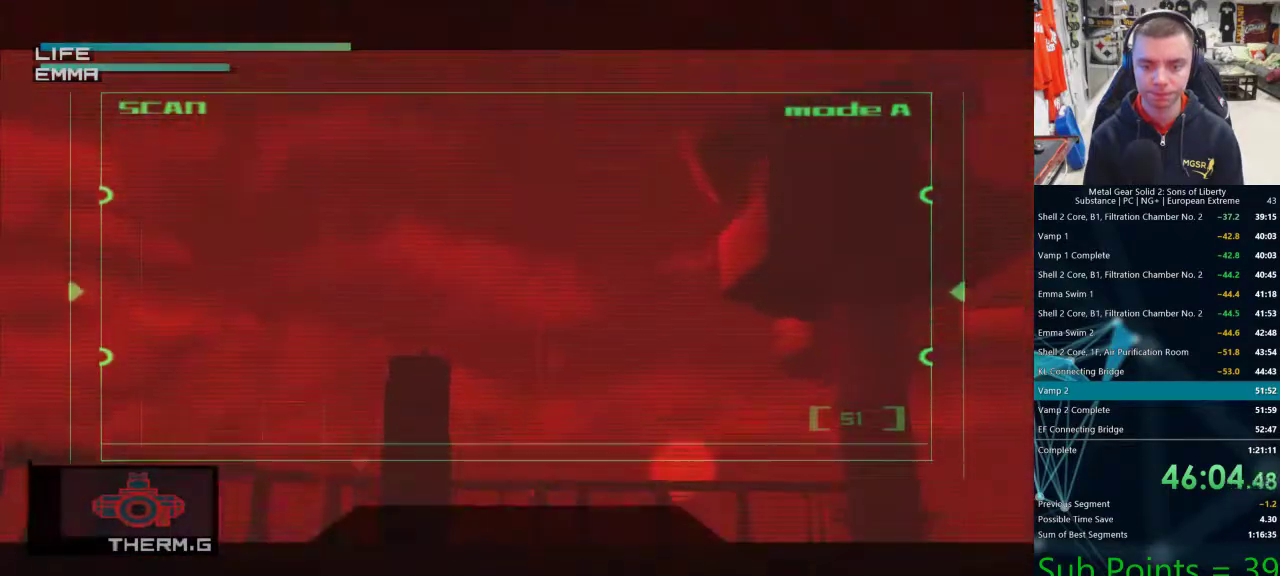
{"dt_ms": 500, "buttons": ["L2"], "left_stick": "center", "right_stick": "center", "events": [[100, "DPAD_UP", "down"], [217, "DPAD_UP", "up"], [250, "R1", "up"], [467, "L2", "down"]]}
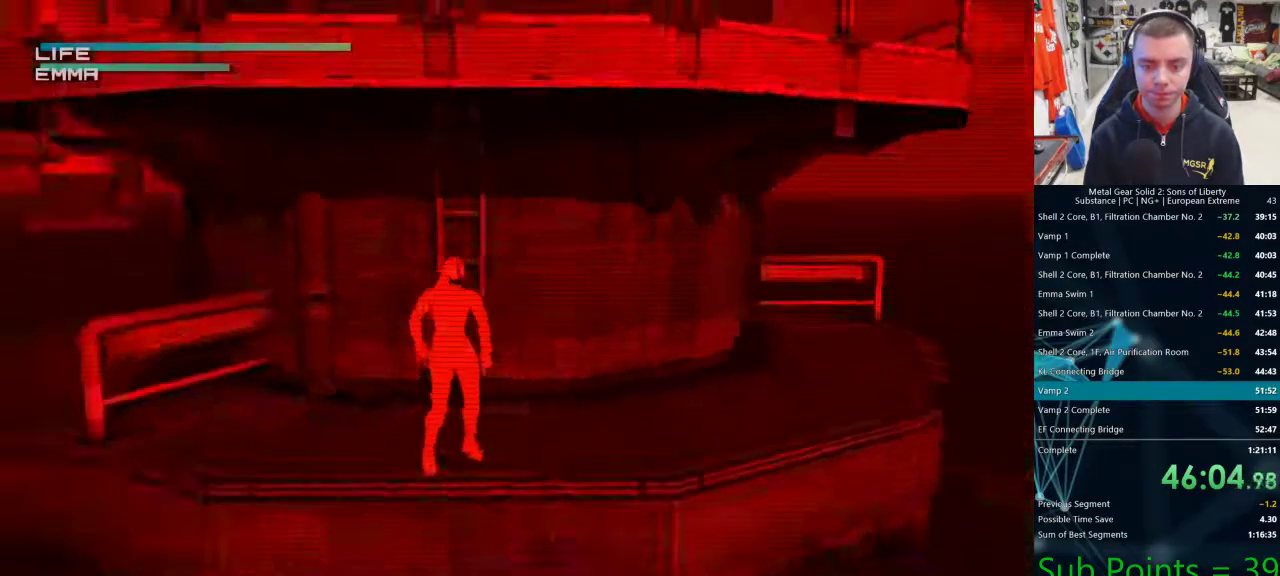
{"dt_ms": 500, "buttons": ["R1", "DPAD_UP"], "left_stick": "center", "right_stick": "center", "events": [[17, "L2", "up"], [150, "R1", "down"], [300, "DPAD_UP", "down"]]}
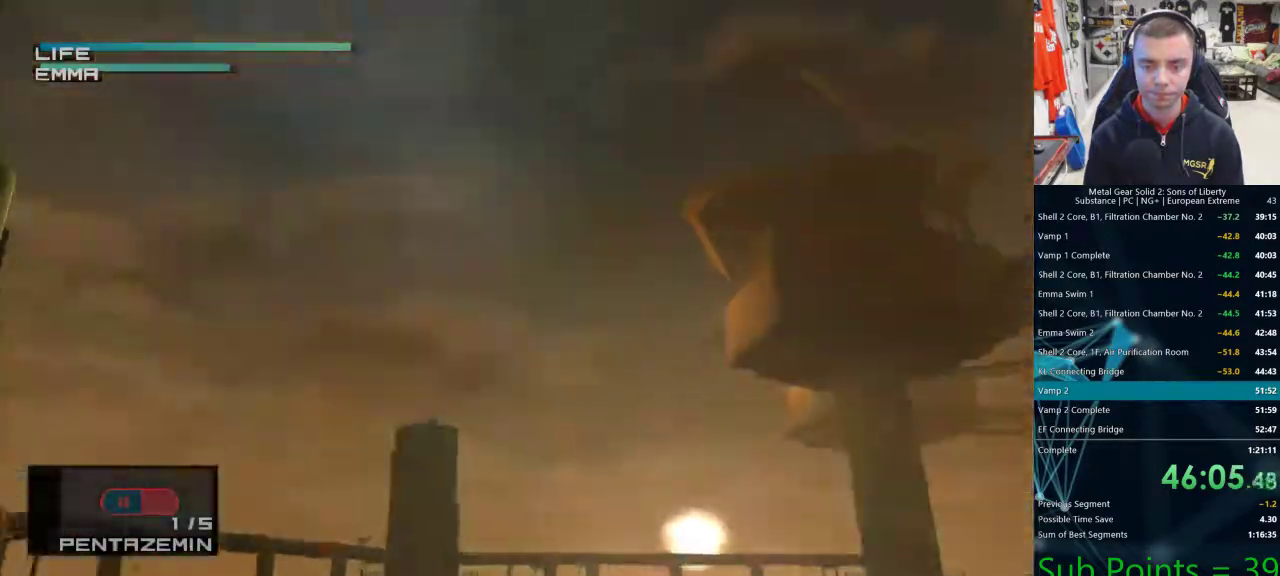
{"dt_ms": 500, "buttons": ["R1"], "left_stick": "center", "right_stick": "center", "events": [[33, "DPAD_UP", "up"]]}
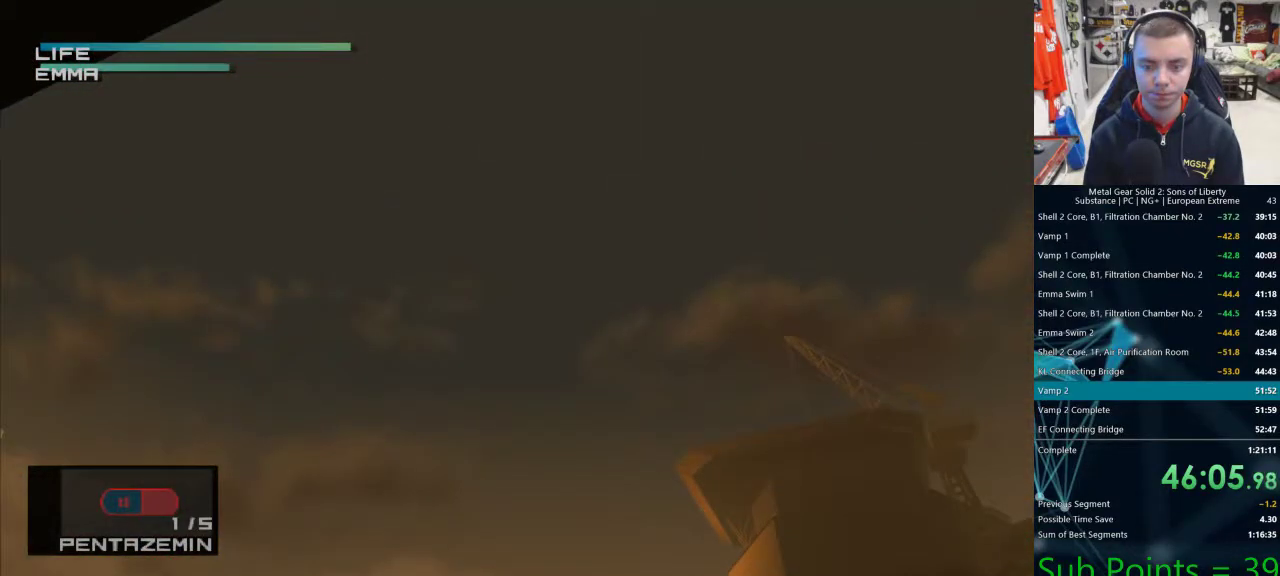
{"dt_ms": 500, "buttons": ["R1", "DPAD_LEFT"], "left_stick": "center", "right_stick": "center", "events": [[33, "DPAD_DOWN", "down"], [250, "DPAD_DOWN", "up"], [450, "DPAD_LEFT", "down"]]}
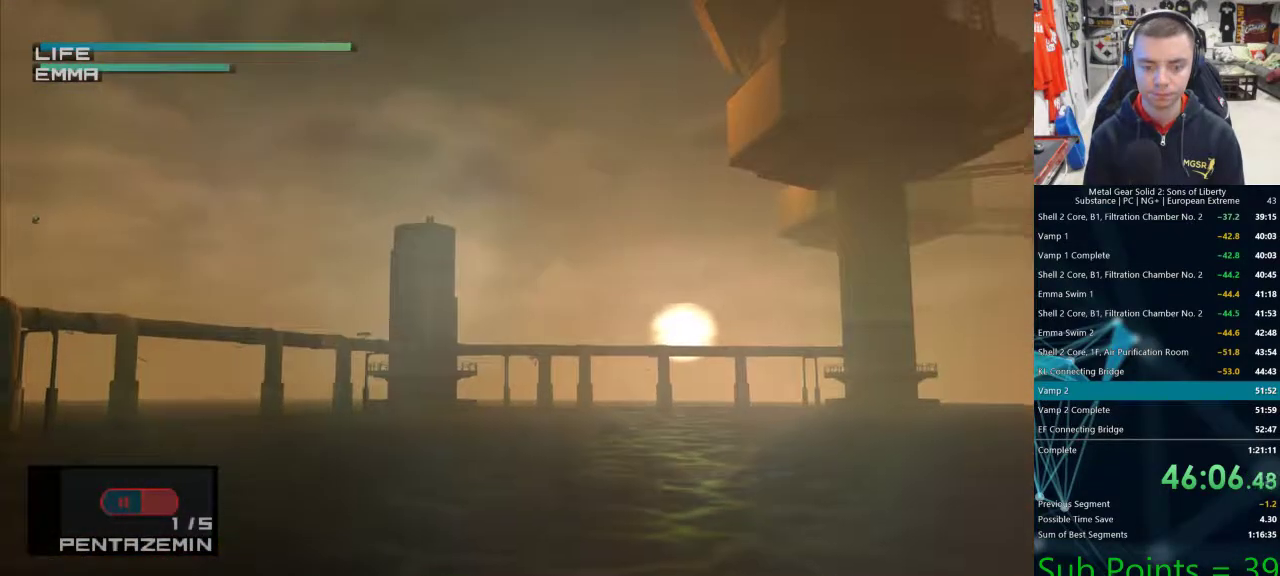
{"dt_ms": 500, "buttons": [], "left_stick": "center", "right_stick": "center", "events": [[117, "DPAD_LEFT", "up"], [317, "R1", "up"], [400, "R1", "down"], [400, "R2", "down"], [450, "R1", "up"], [450, "R2", "up"]]}
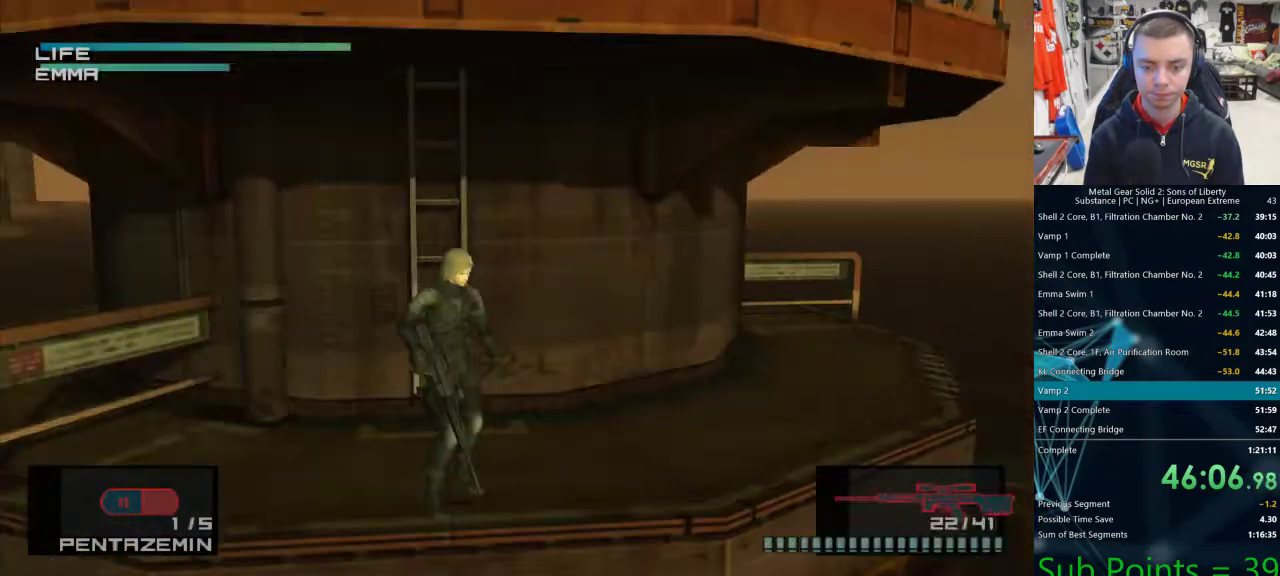
{"dt_ms": 500, "buttons": [], "left_stick": "center", "right_stick": "center", "events": [[317, "DPAD_RIGHT", "down"], [500, "DPAD_RIGHT", "up"]]}
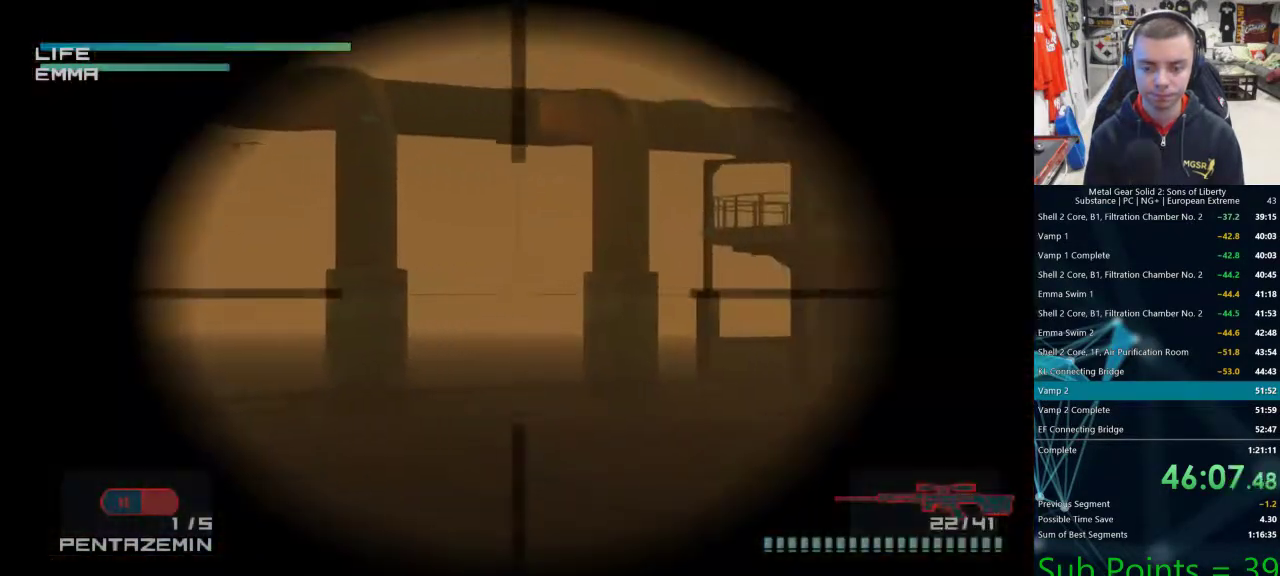
{"dt_ms": 500, "buttons": [], "left_stick": "center", "right_stick": "center", "events": [[83, "DPAD_UP", "down"], [233, "DPAD_UP", "up"], [317, "DPAD_RIGHT", "down"], [500, "DPAD_RIGHT", "up"]]}
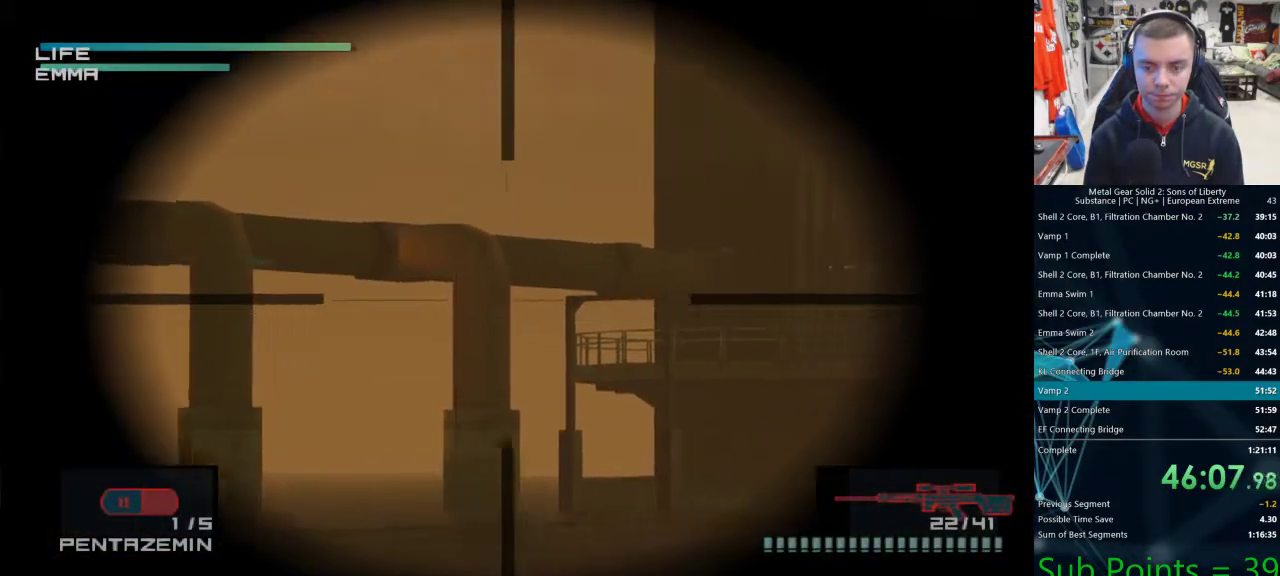
{"dt_ms": 1000, "buttons": [], "left_stick": "center", "right_stick": "center"}
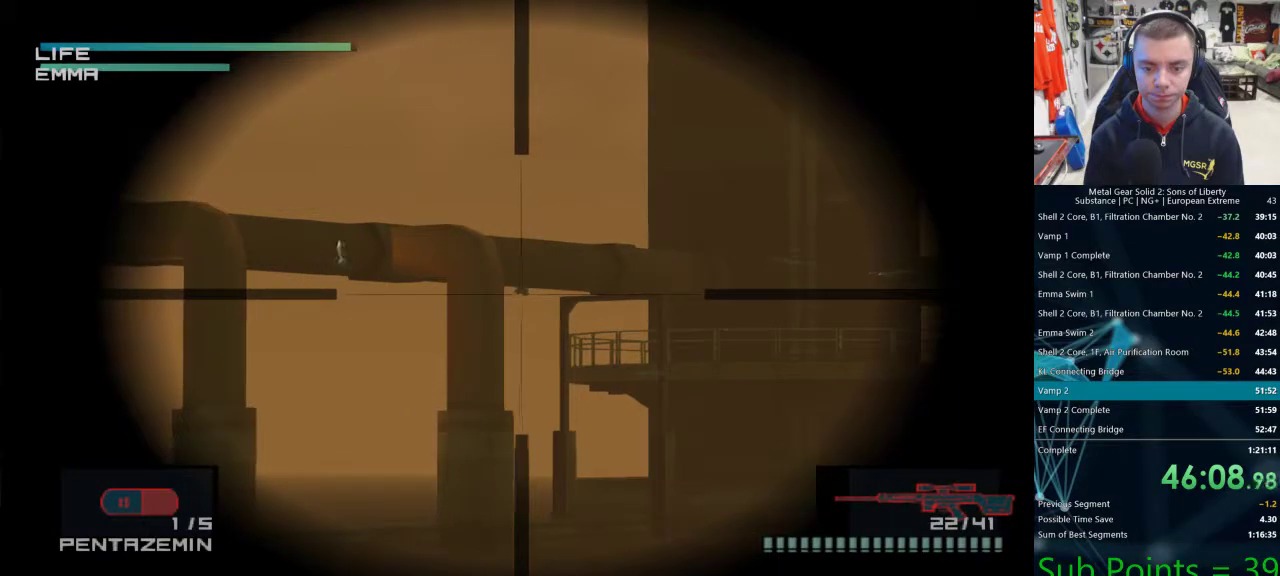
{"dt_ms": 500, "buttons": [], "left_stick": "center", "right_stick": "center", "events": [[50, "SQUARE", "down"], [100, "SQUARE", "up"]]}
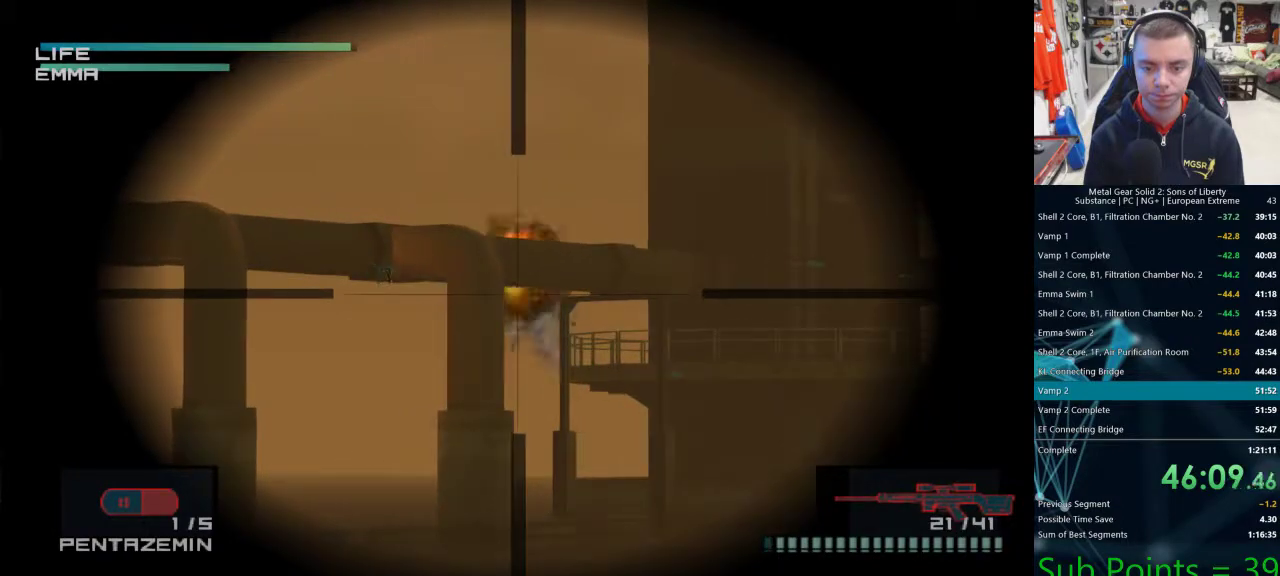
{"dt_ms": 500, "buttons": ["R1", "DPAD_UP"], "left_stick": "center", "right_stick": "center", "events": [[67, "R1", "down"], [67, "R2", "down"], [117, "R1", "up"], [117, "R2", "up"], [250, "R1", "down"], [383, "DPAD_UP", "down"]]}
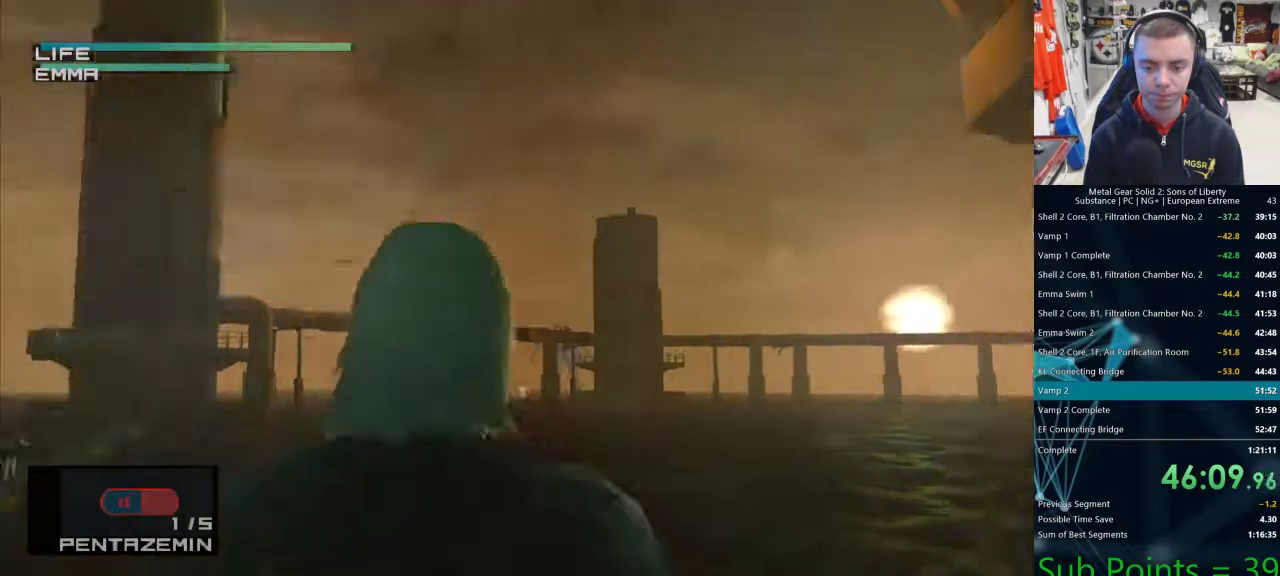
{"dt_ms": 500, "buttons": ["R1"], "left_stick": "center", "right_stick": "center", "events": [[83, "DPAD_UP", "up"], [267, "DPAD_RIGHT", "down"], [450, "DPAD_RIGHT", "up"]]}
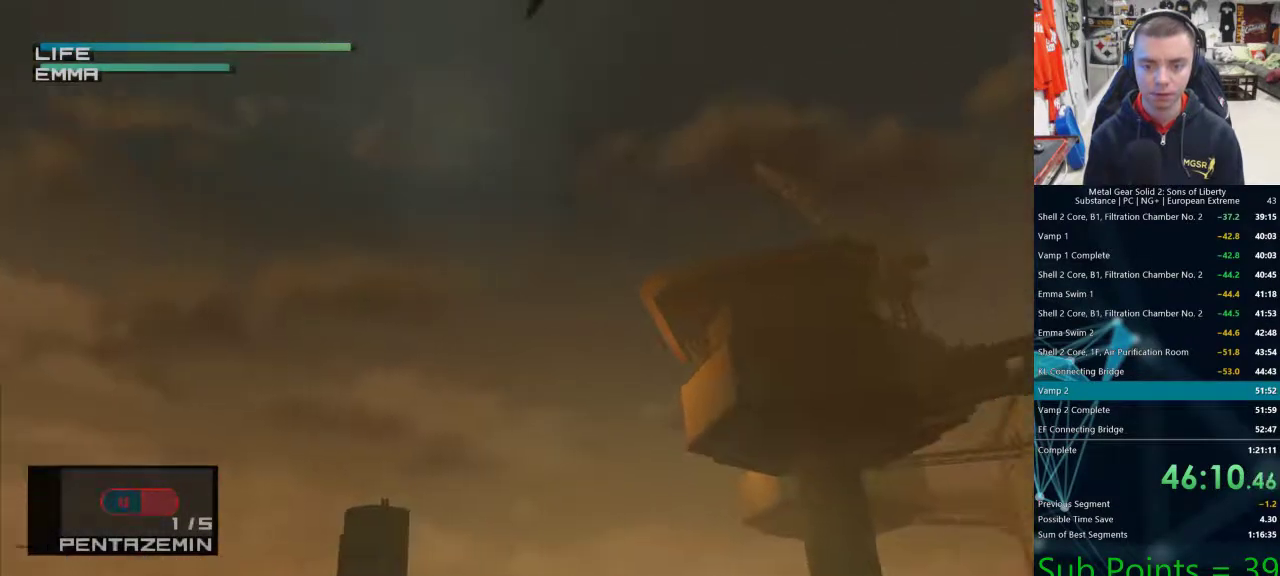
{"dt_ms": 500, "buttons": ["R1"], "left_stick": "center", "right_stick": "center"}